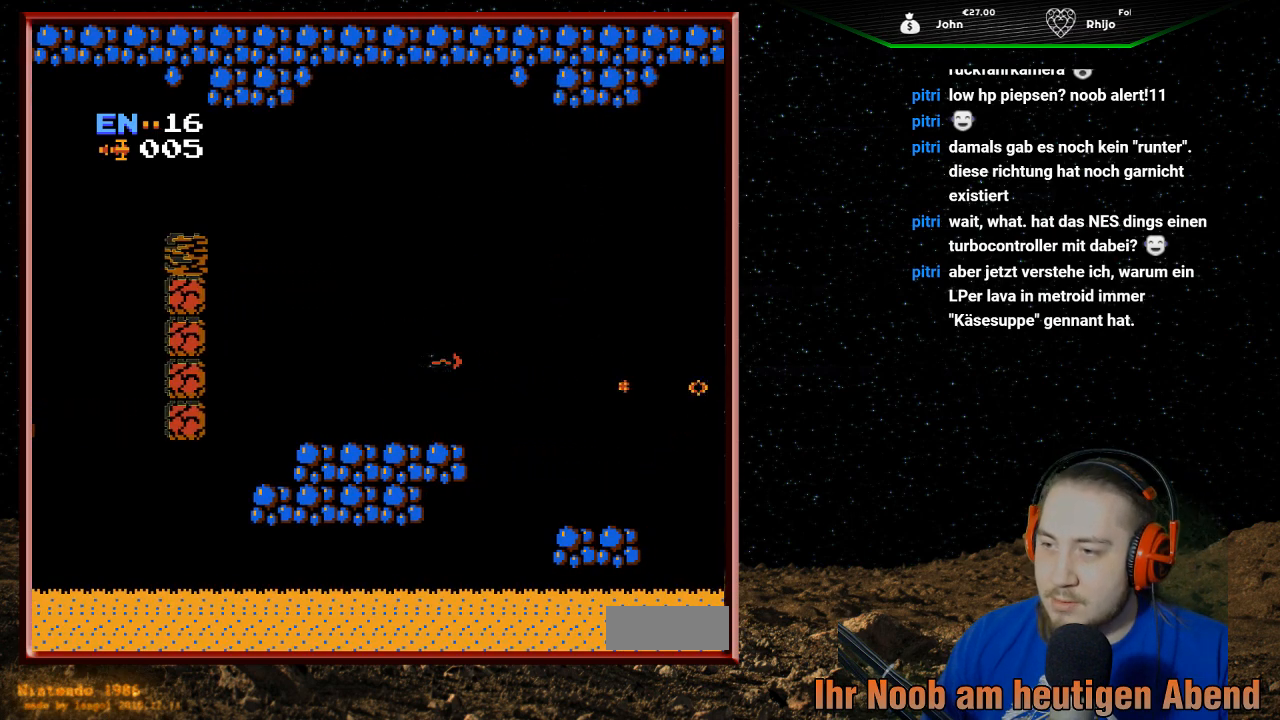
Gameplay with a controller (Nintendo layout); each line is a JSON object with the inputs held at the frame after it. "events" lists button and stick changes between this image and that frame as [ms after this image, input, new state], when the widget could be followed in between. Not read: L3 R3.
{"buttons": ["B"], "events": [[100, "B", "up"], [167, "B", "down"], [233, "B", "up"], [233, "DPAD_RIGHT", "down"], [267, "DPAD_UP", "up"], [433, "B", "down"], [433, "DPAD_RIGHT", "up"], [467, "B", "up"], [500, "B", "down"]]}
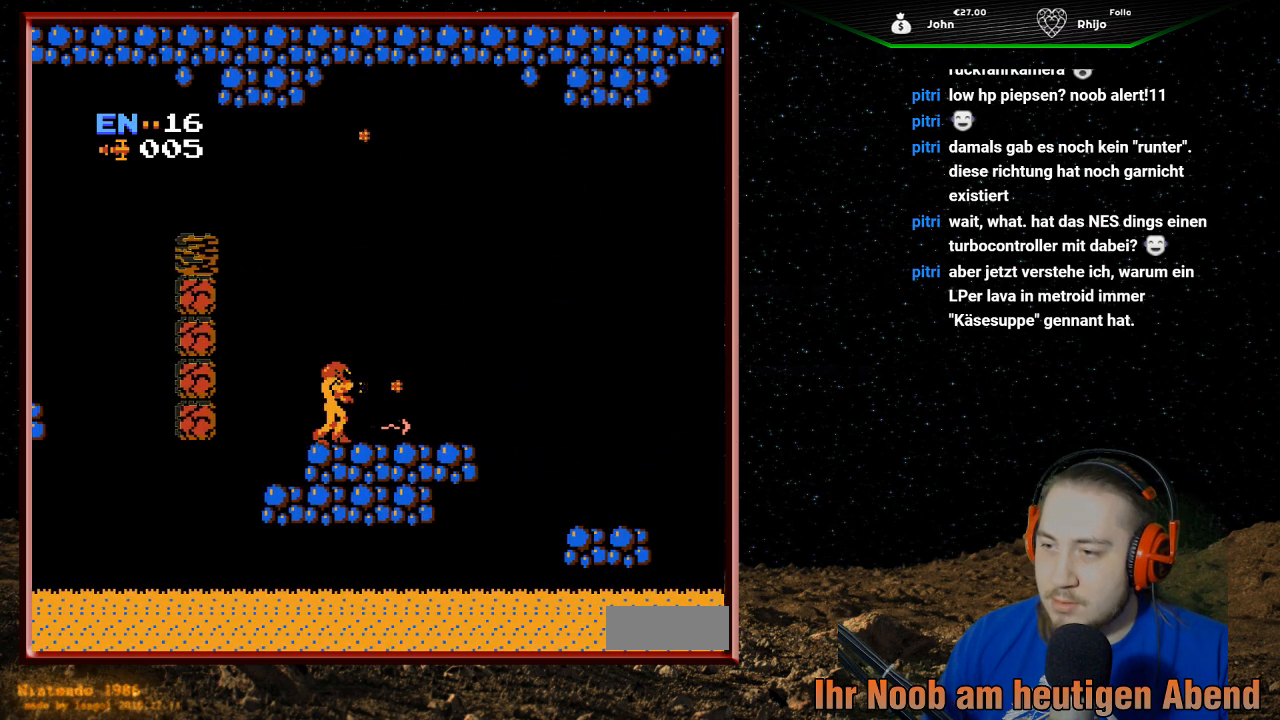
{"buttons": ["DPAD_RIGHT"], "events": [[67, "B", "up"], [100, "B", "down"], [133, "B", "up"], [167, "B", "down"], [200, "B", "up"], [267, "B", "down"], [300, "B", "up"], [300, "DPAD_RIGHT", "down"]]}
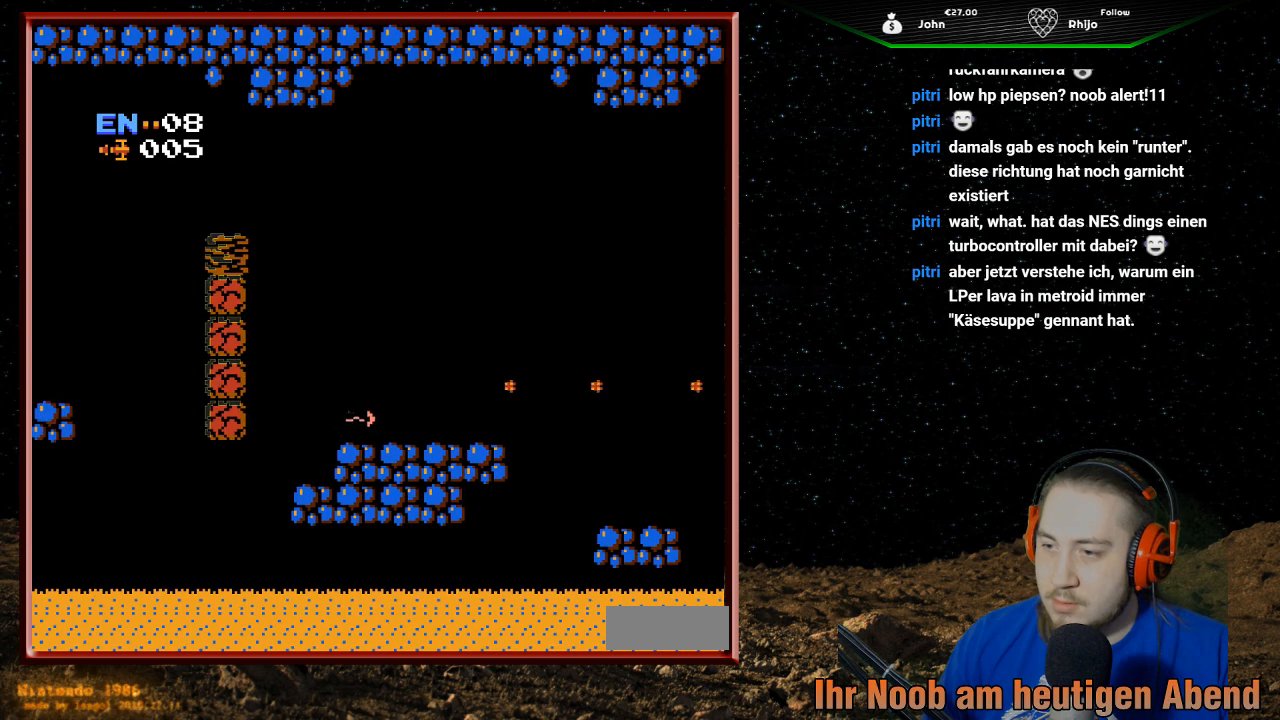
{"buttons": ["DPAD_RIGHT"], "events": []}
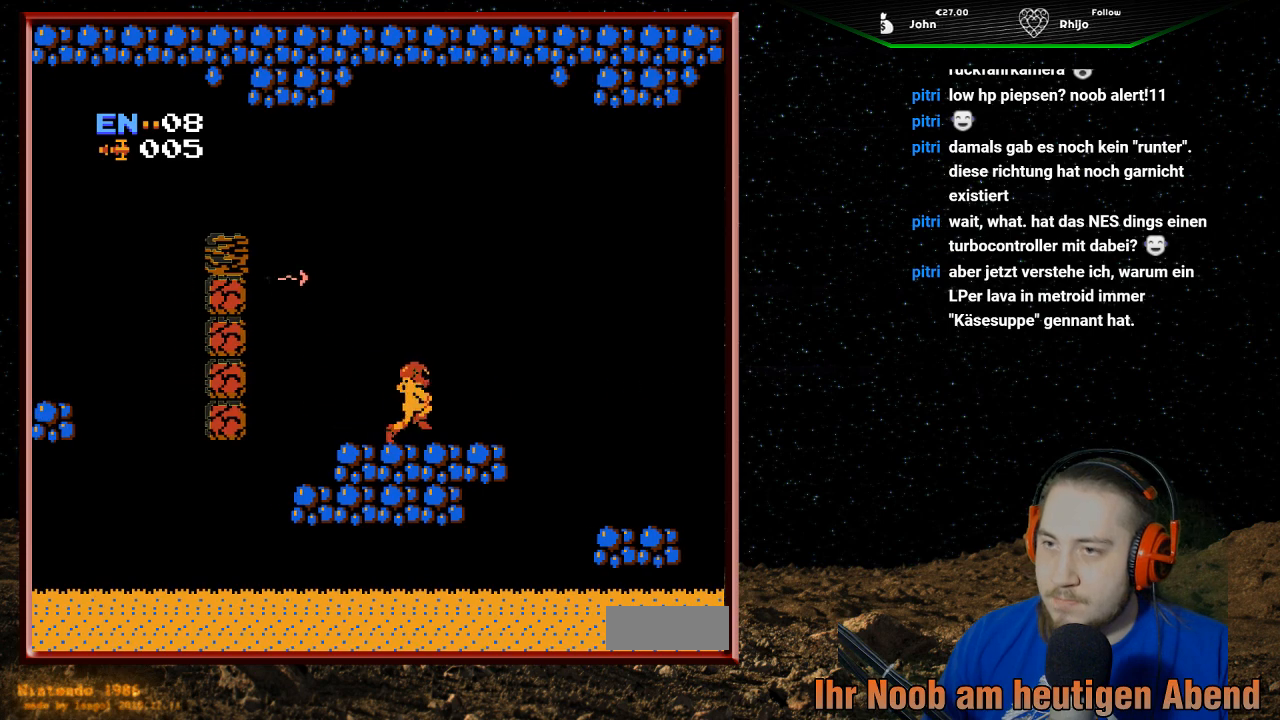
{"buttons": ["A", "DPAD_RIGHT"], "events": [[333, "A", "down"]]}
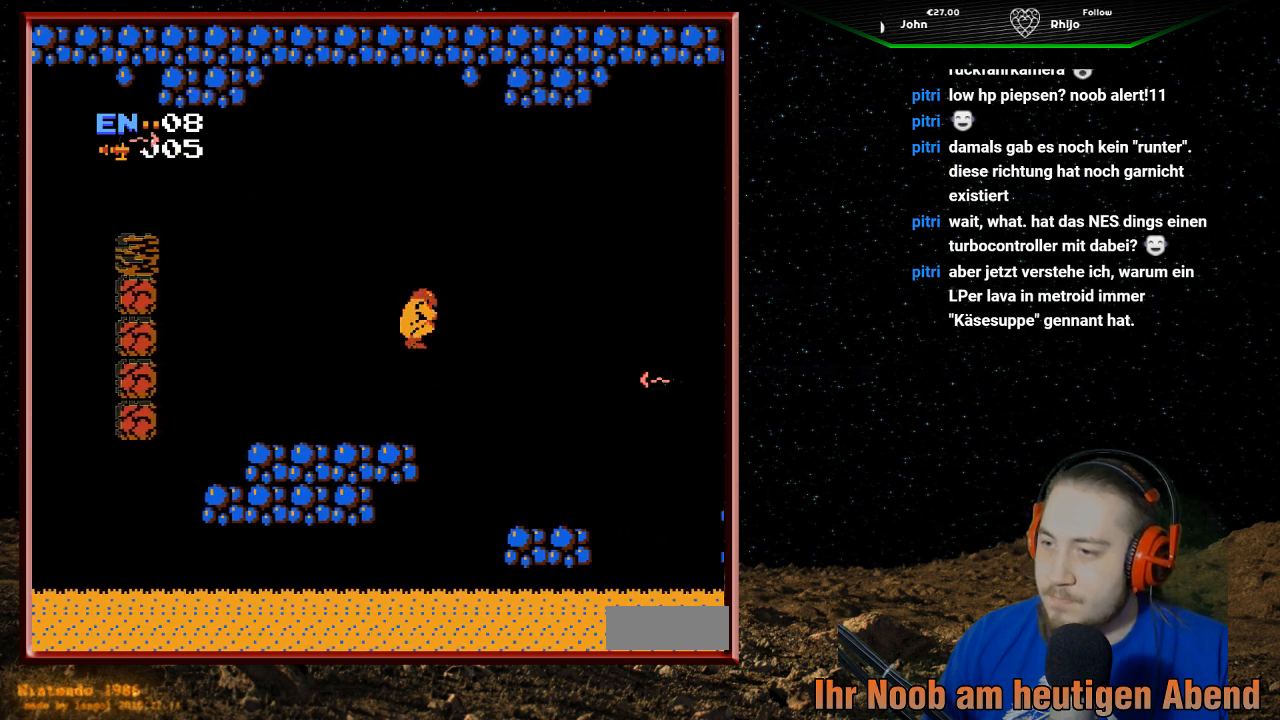
{"buttons": ["DPAD_RIGHT"], "events": [[67, "A", "up"]]}
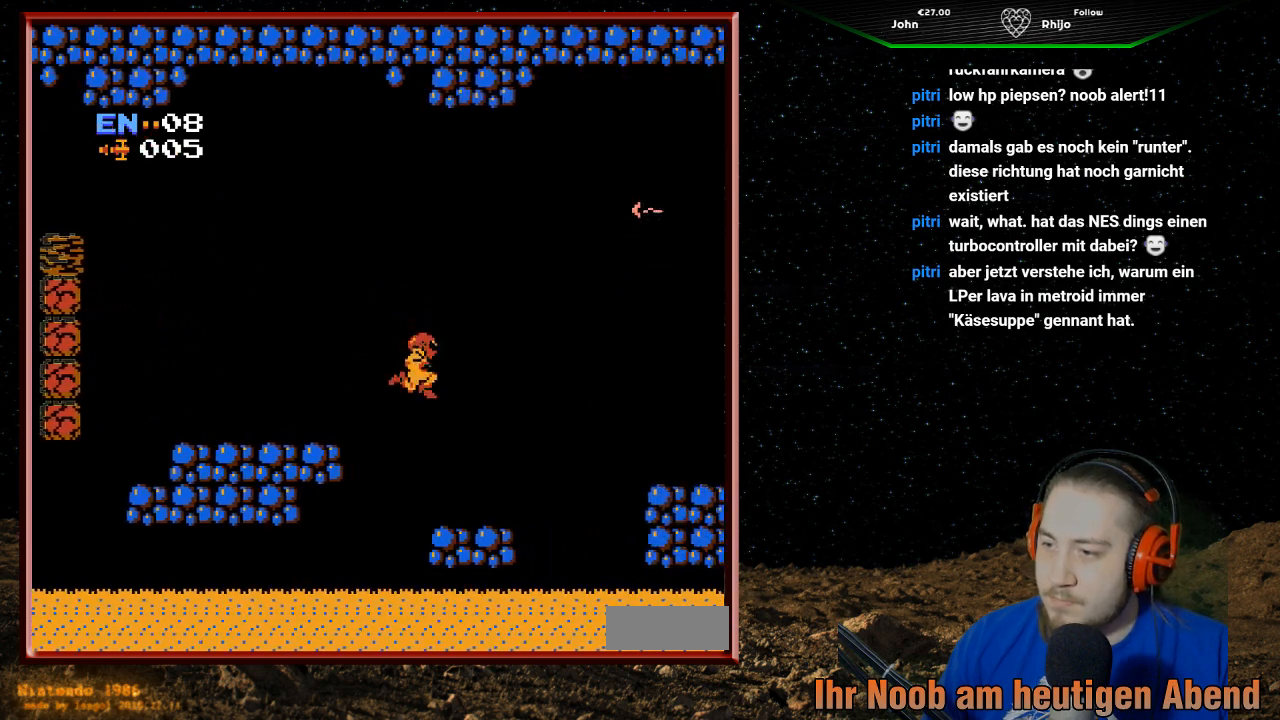
{"buttons": ["DPAD_RIGHT"], "events": []}
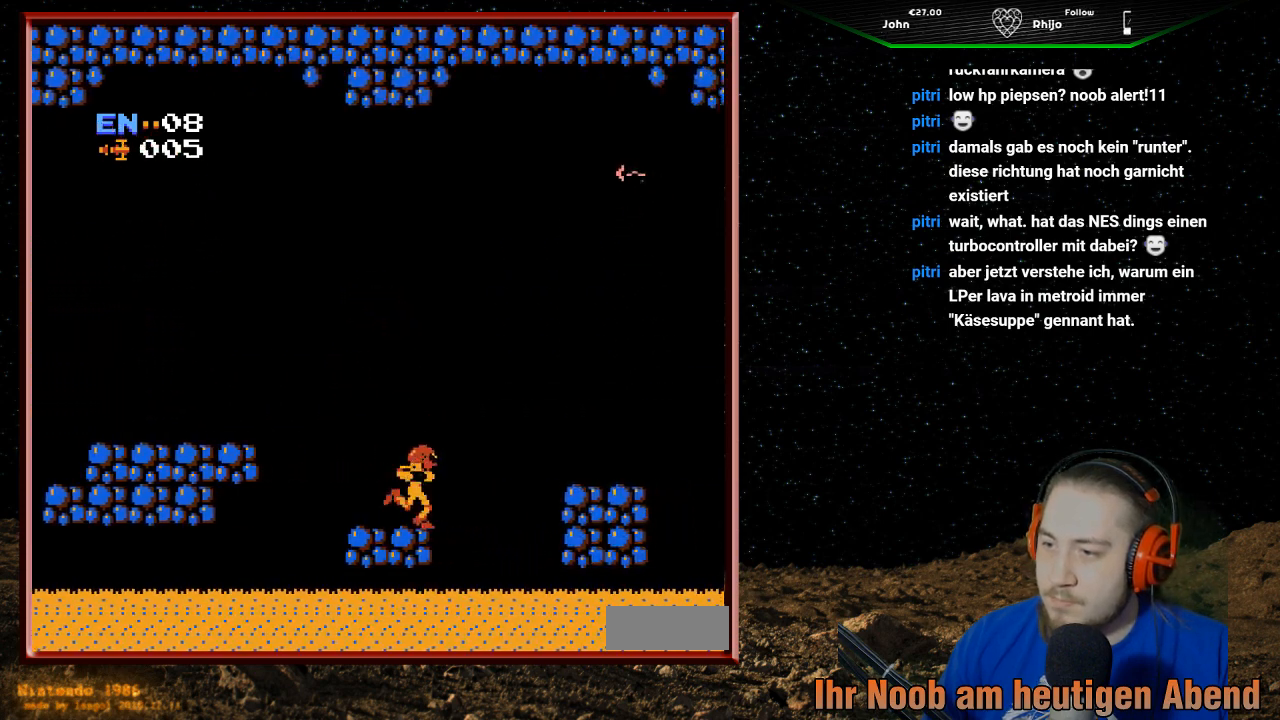
{"buttons": ["A", "DPAD_RIGHT"], "events": [[100, "A", "down"]]}
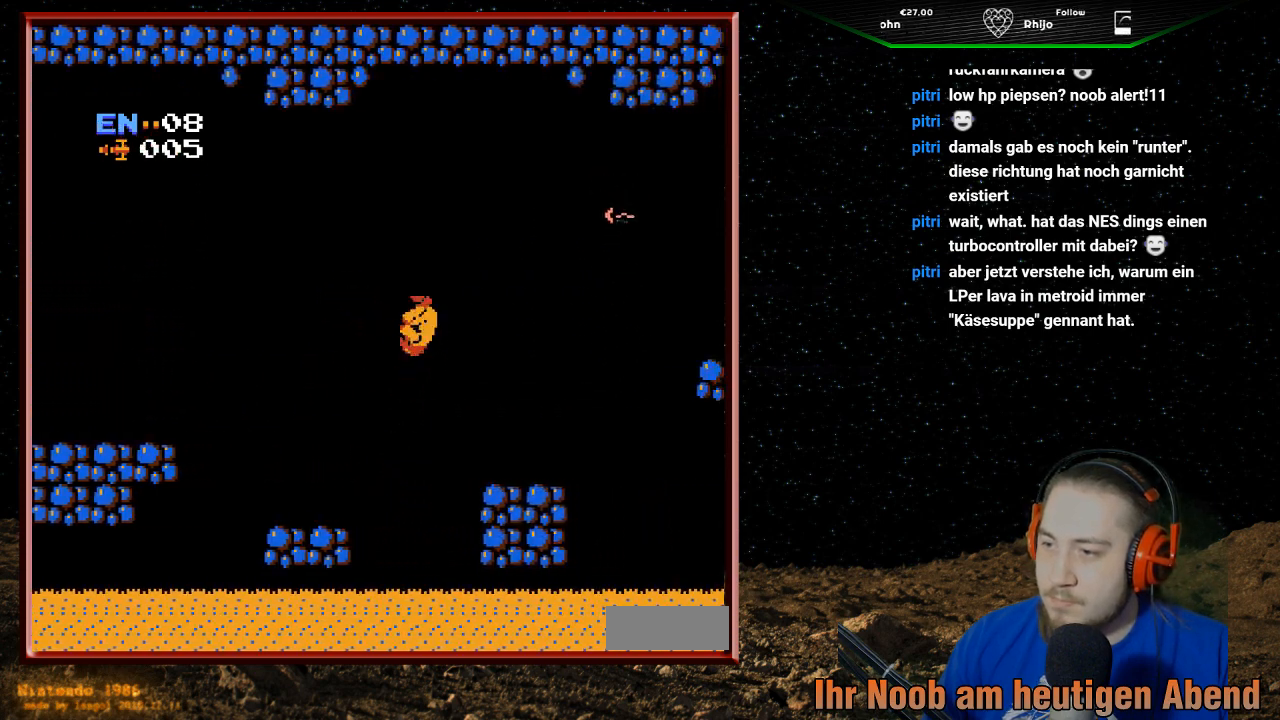
{"buttons": ["DPAD_RIGHT"], "events": [[67, "A", "up"], [367, "B", "down"], [400, "B", "up"], [467, "B", "down"], [500, "B", "up"]]}
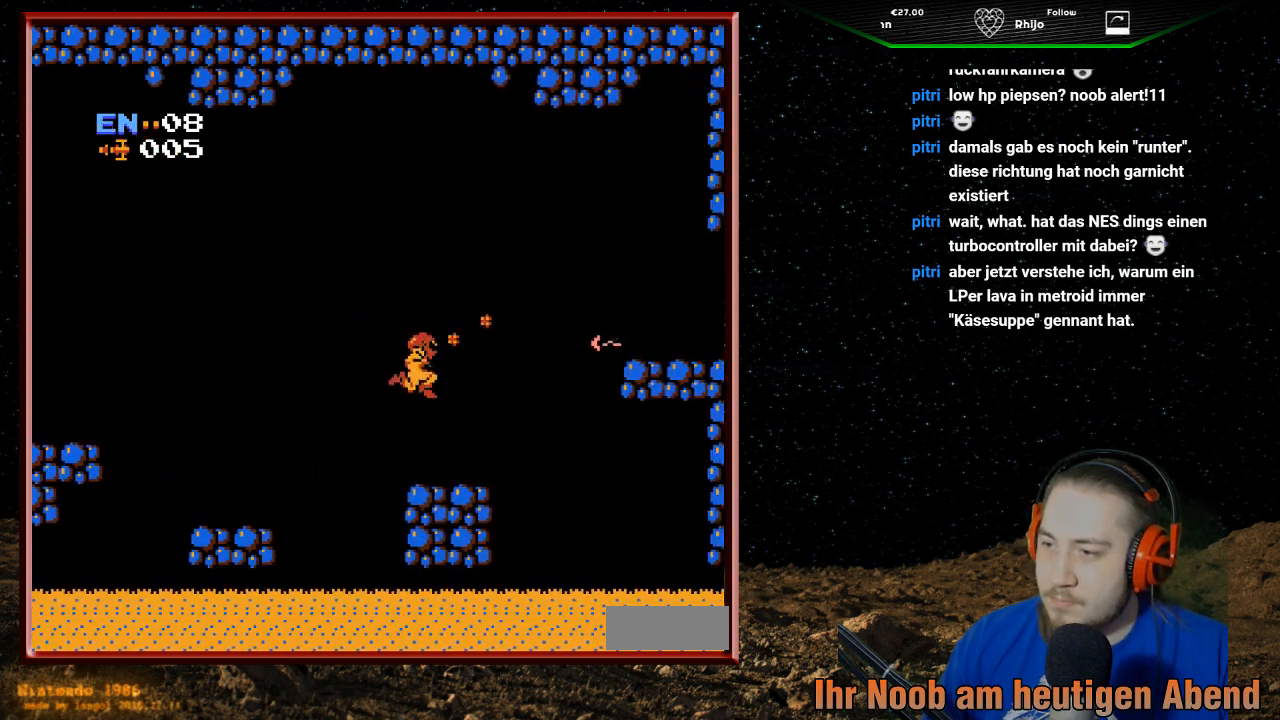
{"buttons": ["DPAD_RIGHT"], "events": [[33, "B", "down"], [67, "B", "up"], [100, "B", "down"], [167, "B", "up"], [167, "DPAD_RIGHT", "up"], [200, "B", "down"], [233, "B", "up"], [267, "B", "down"], [300, "B", "up"], [367, "B", "down"], [400, "B", "up"], [433, "B", "down"], [467, "B", "up"], [500, "DPAD_RIGHT", "down"]]}
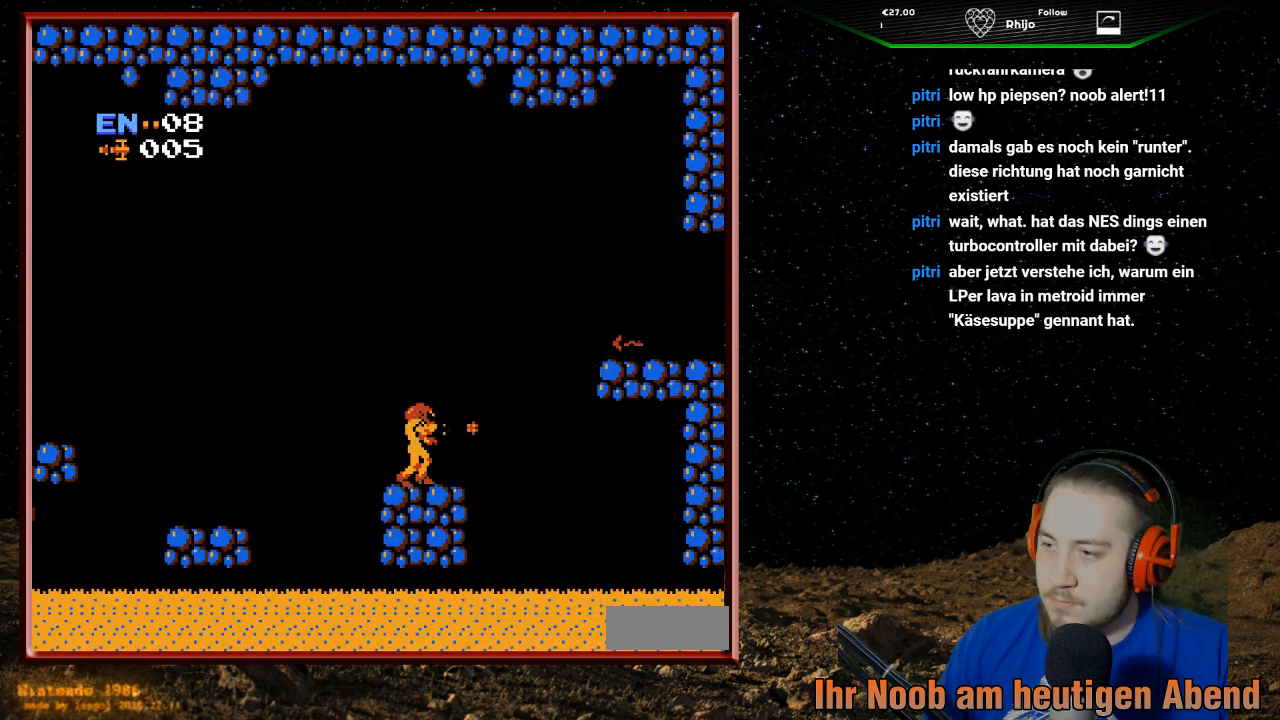
{"buttons": [], "events": [[200, "DPAD_RIGHT", "up"]]}
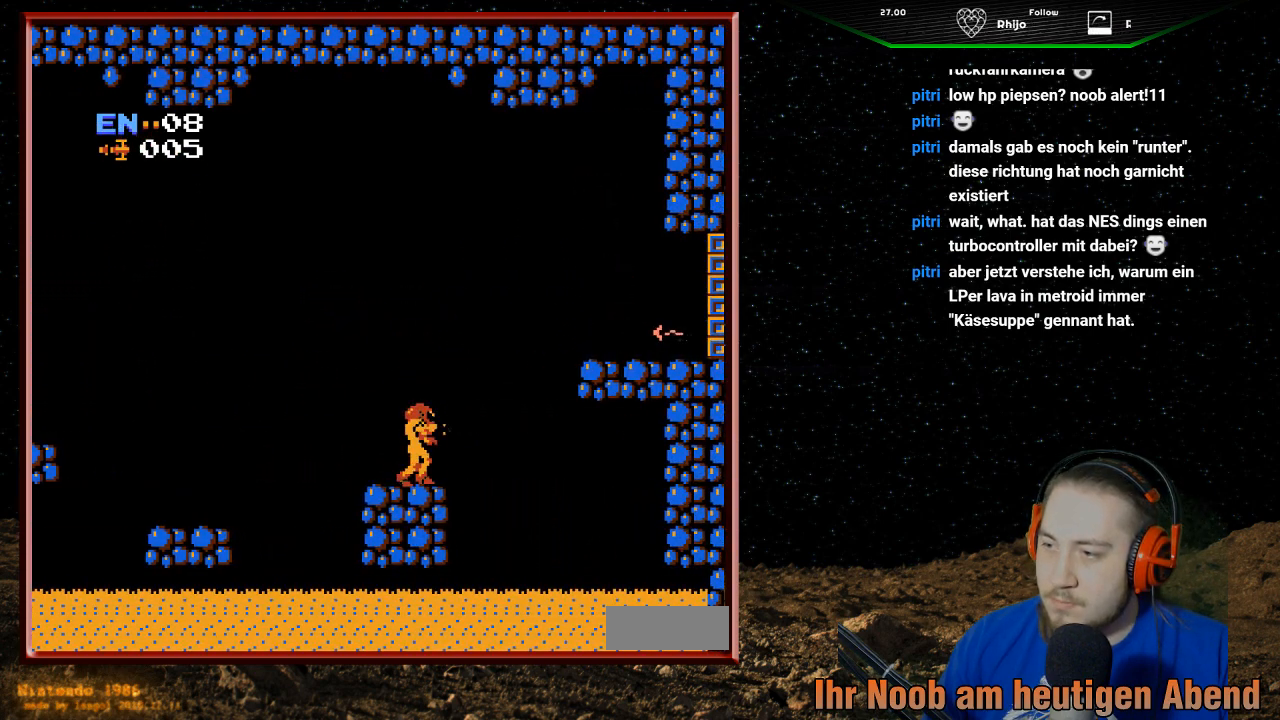
{"buttons": [], "events": []}
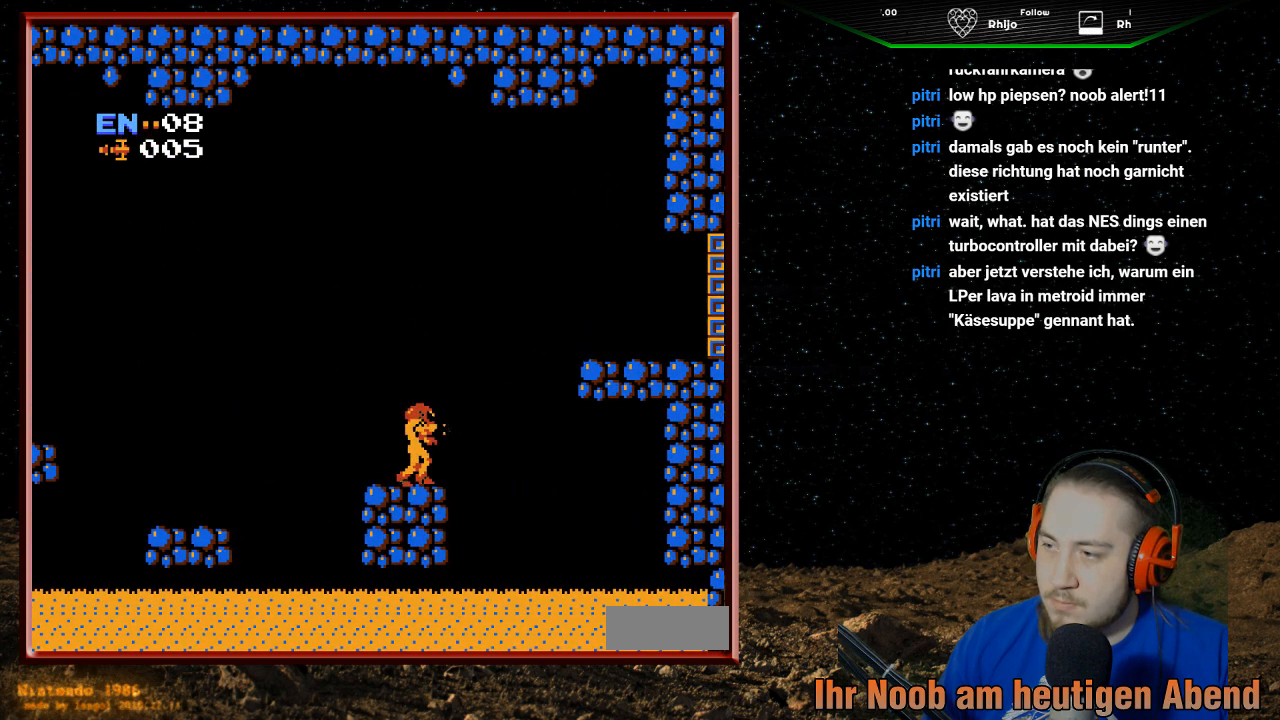
{"buttons": [], "events": []}
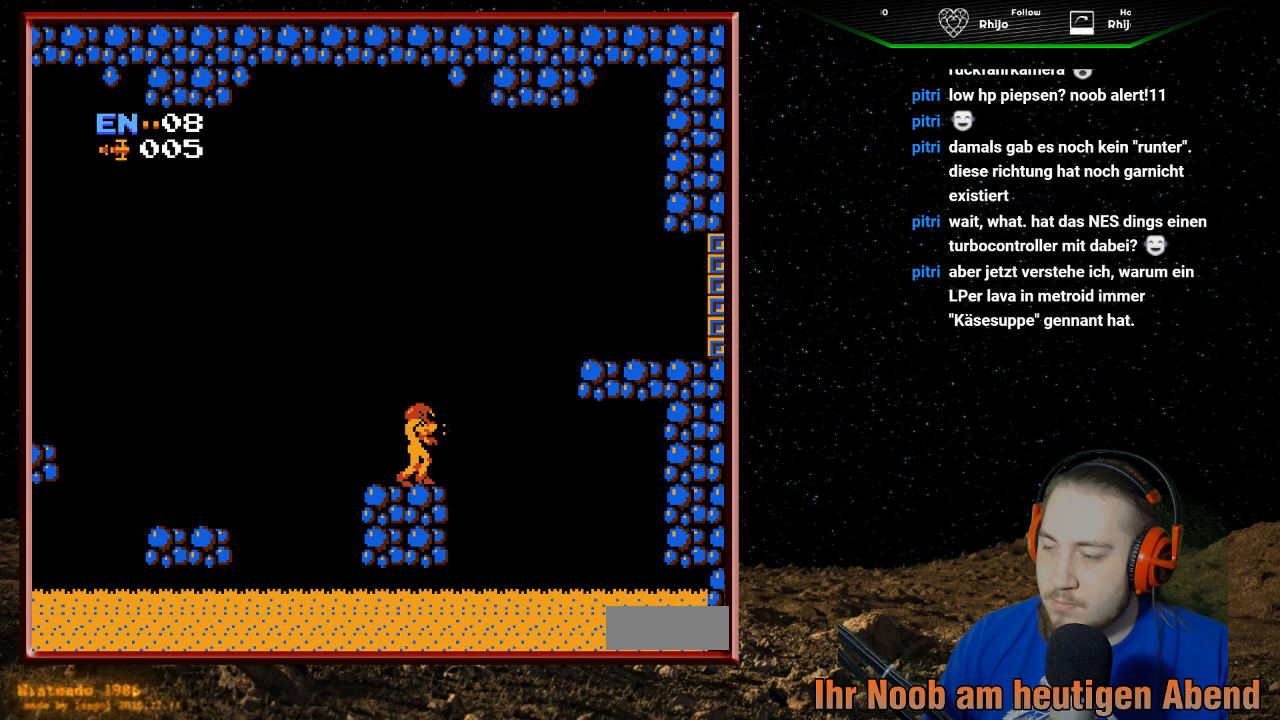
{"buttons": [], "events": []}
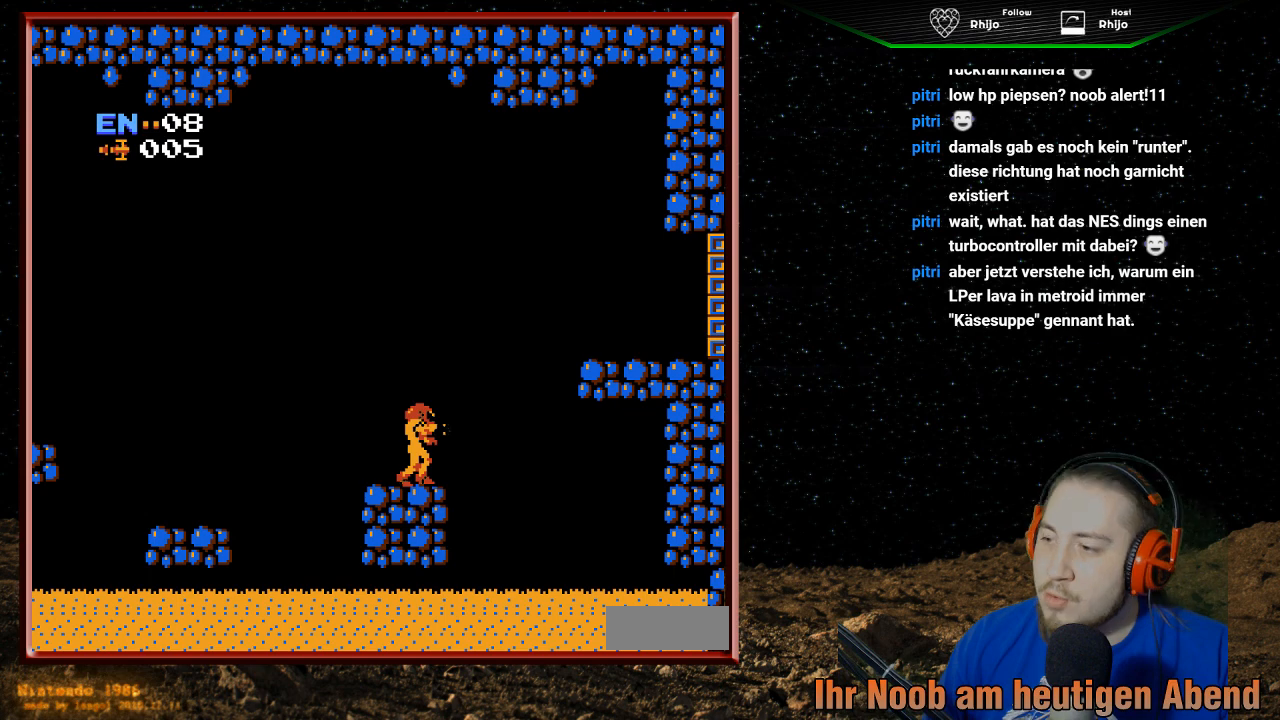
{"buttons": [], "events": []}
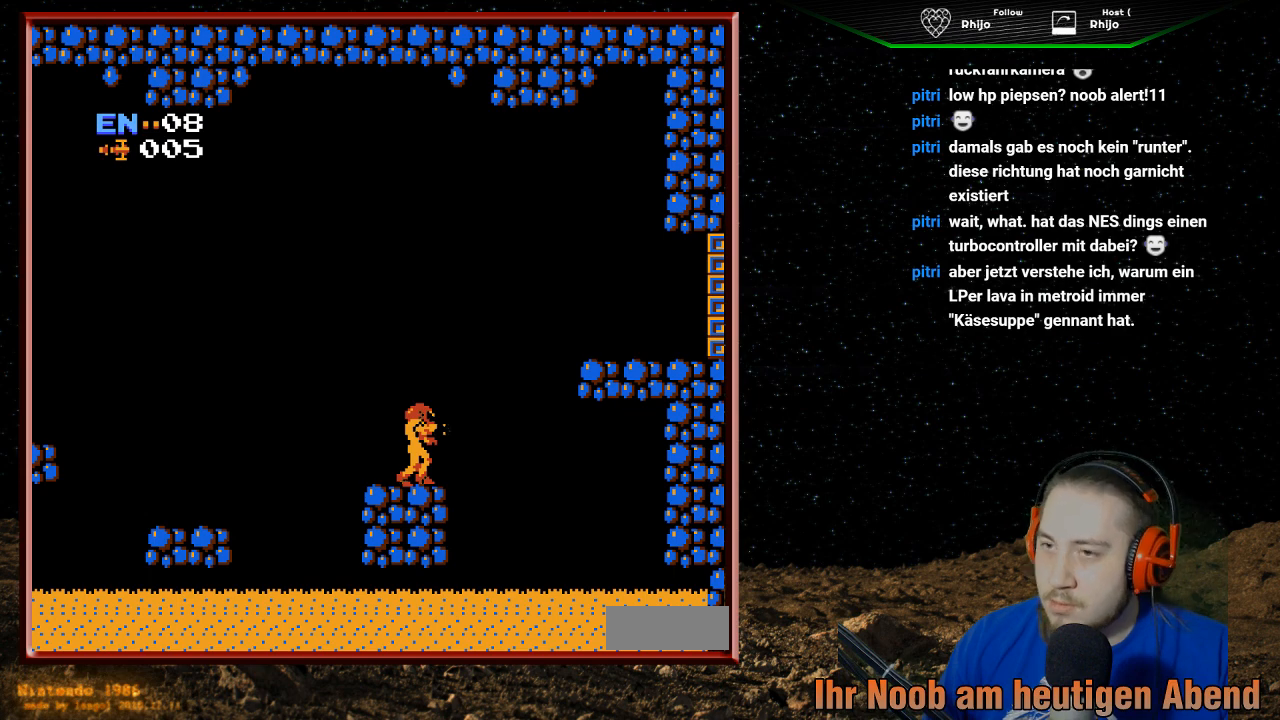
{"buttons": ["A", "DPAD_RIGHT"], "events": [[67, "DPAD_RIGHT", "down"], [267, "A", "down"]]}
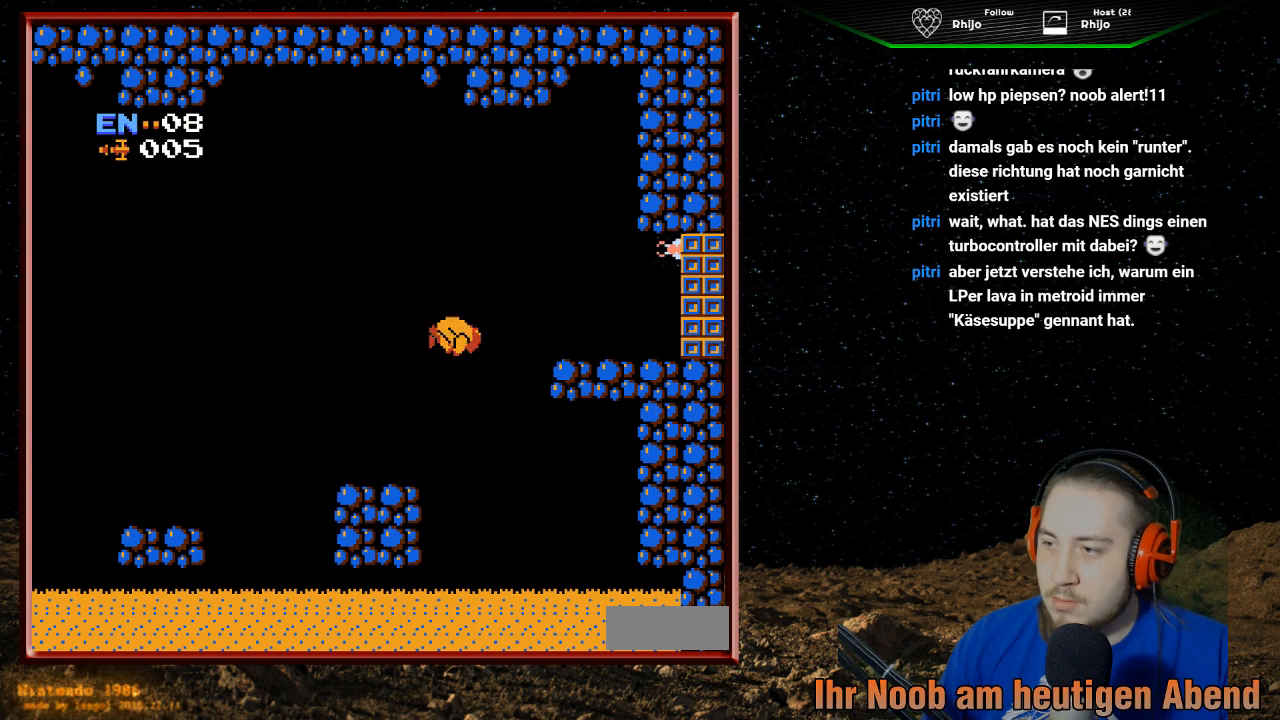
{"buttons": ["DPAD_RIGHT"], "events": [[267, "A", "up"], [367, "B", "down"], [400, "B", "up"], [467, "B", "down"], [500, "B", "up"]]}
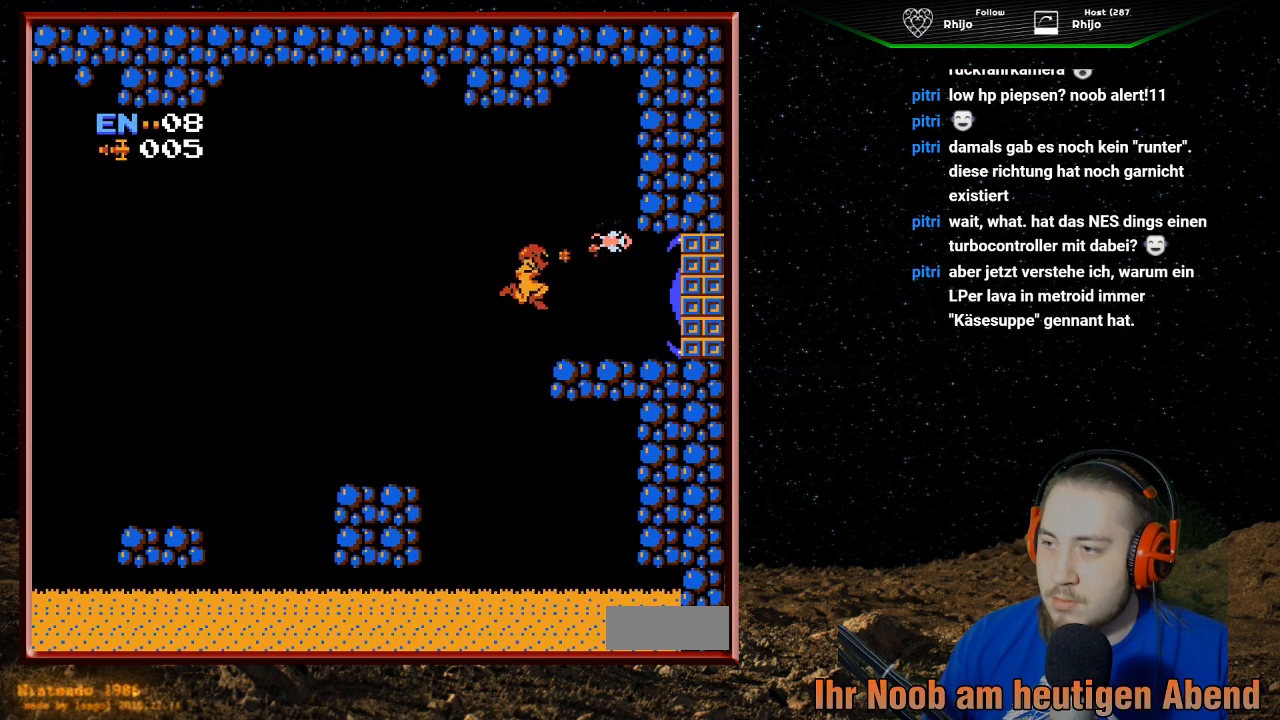
{"buttons": ["DPAD_RIGHT"], "events": [[33, "B", "down"], [67, "B", "up"], [100, "B", "down"], [167, "B", "up"], [200, "B", "down"], [233, "B", "up"], [267, "B", "down"], [300, "B", "up"], [367, "B", "down"], [400, "B", "up"], [433, "B", "down"], [467, "B", "up"]]}
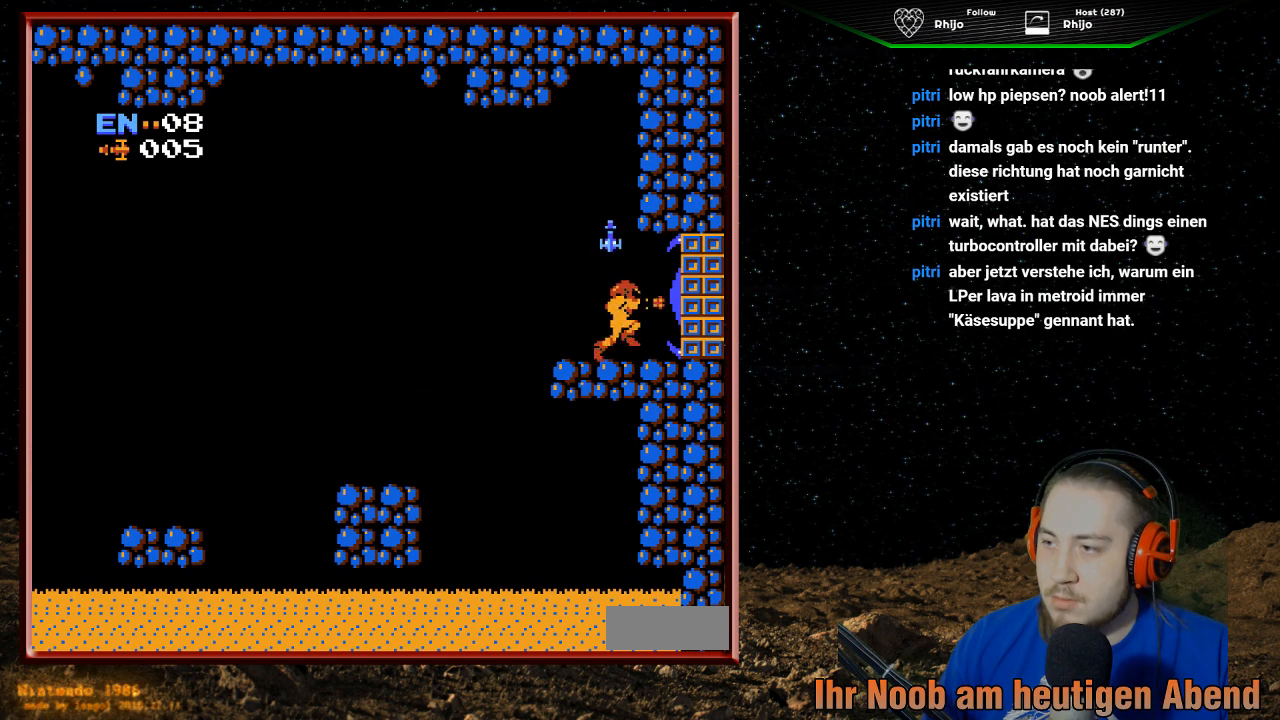
{"buttons": ["DPAD_LEFT"], "events": [[200, "DPAD_RIGHT", "up"], [333, "DPAD_LEFT", "down"]]}
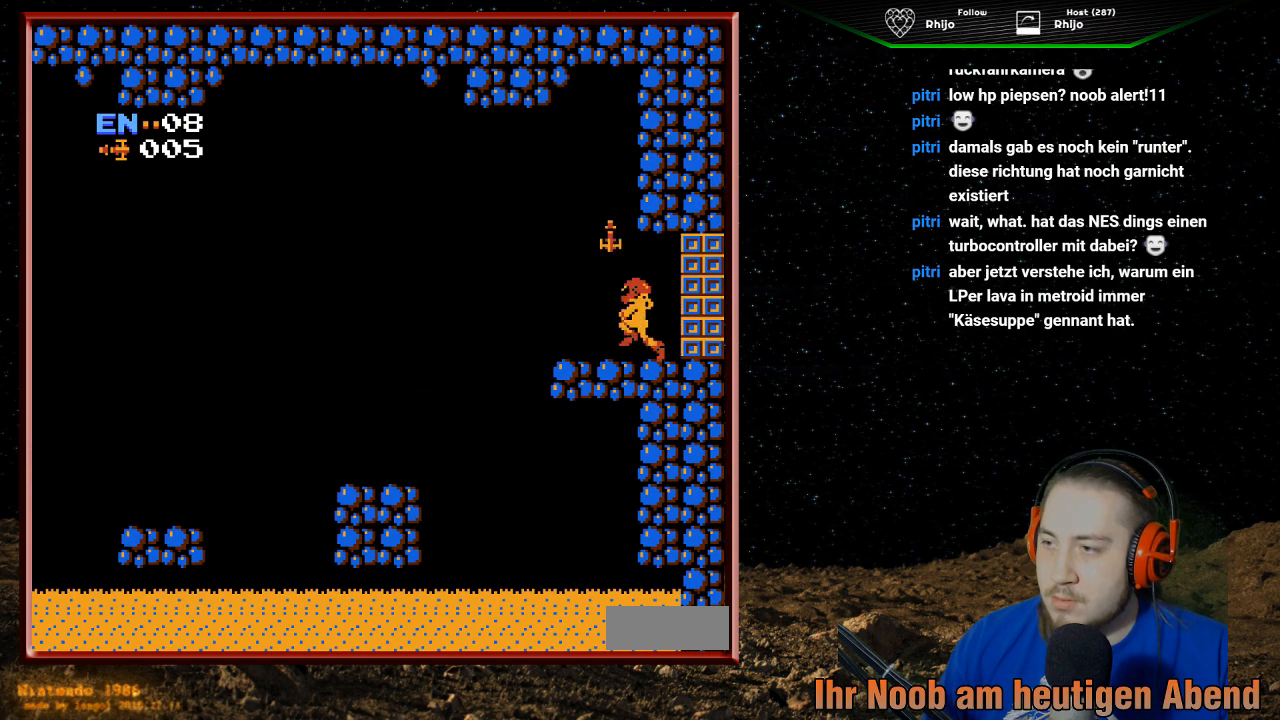
{"buttons": ["DPAD_RIGHT"], "events": [[100, "A", "down"], [100, "DPAD_LEFT", "up"], [300, "DPAD_RIGHT", "down"], [333, "A", "up"]]}
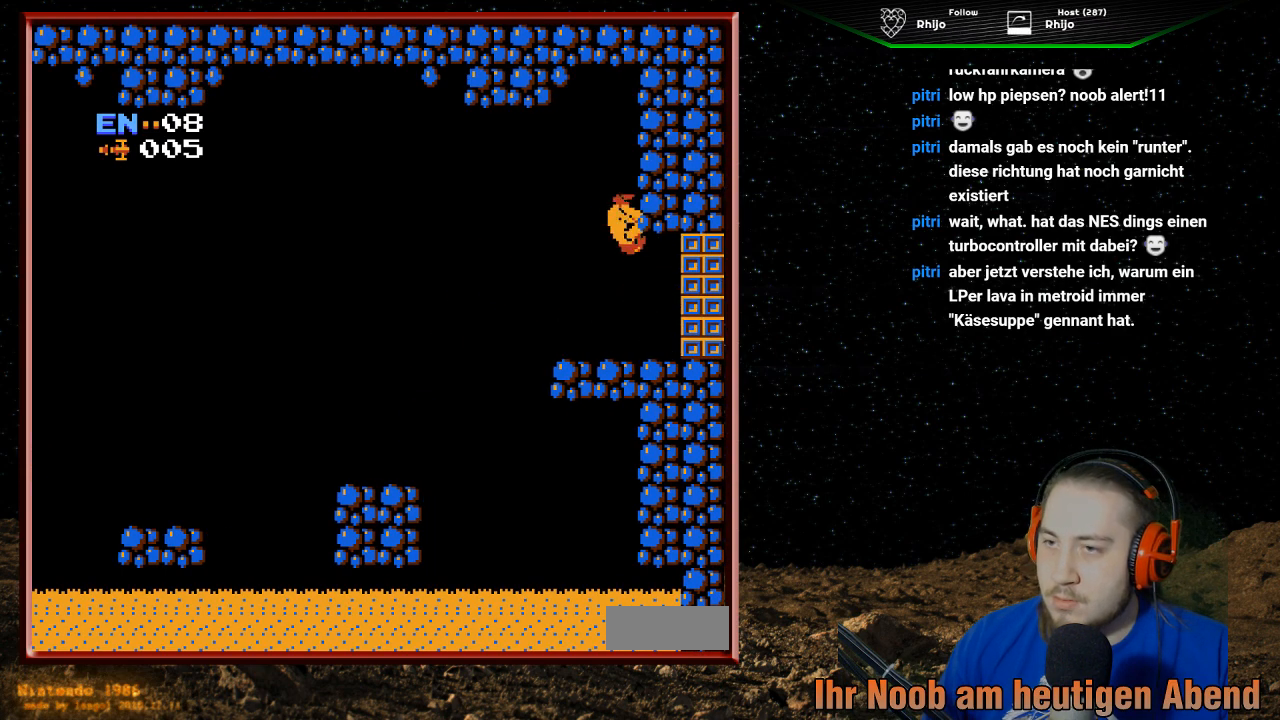
{"buttons": ["DPAD_RIGHT"], "events": []}
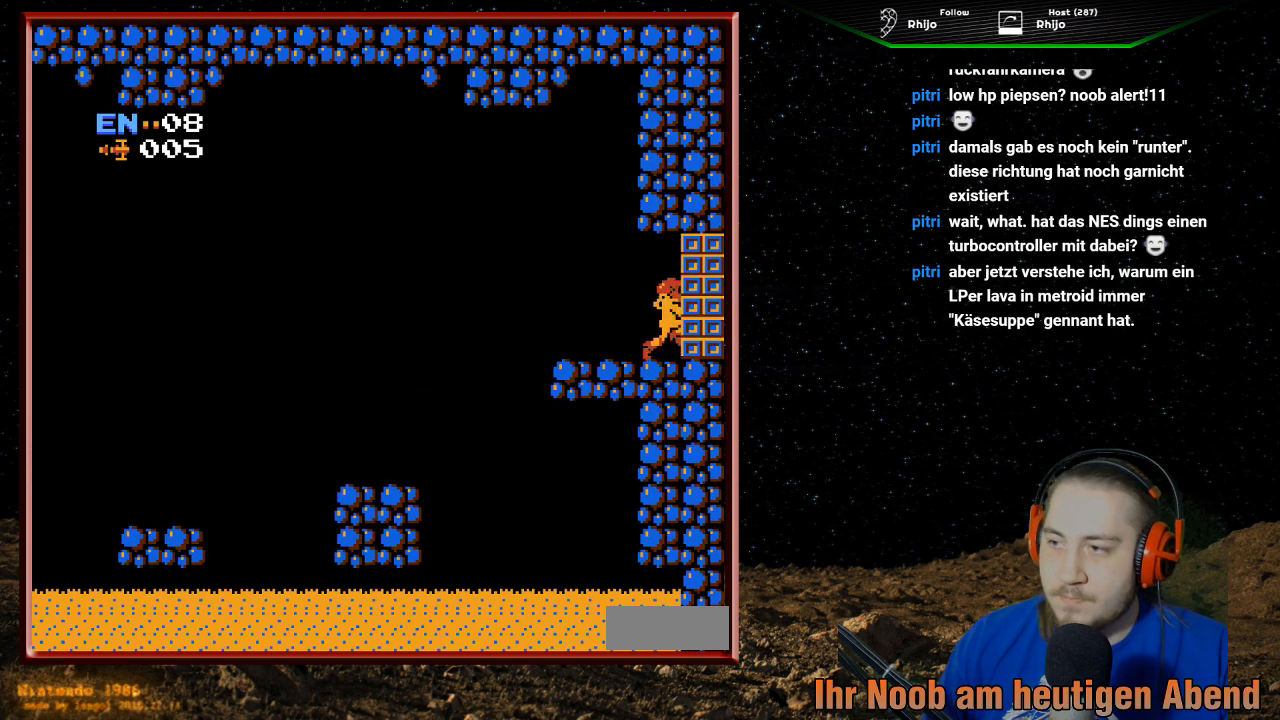
{"buttons": ["DPAD_RIGHT"], "events": []}
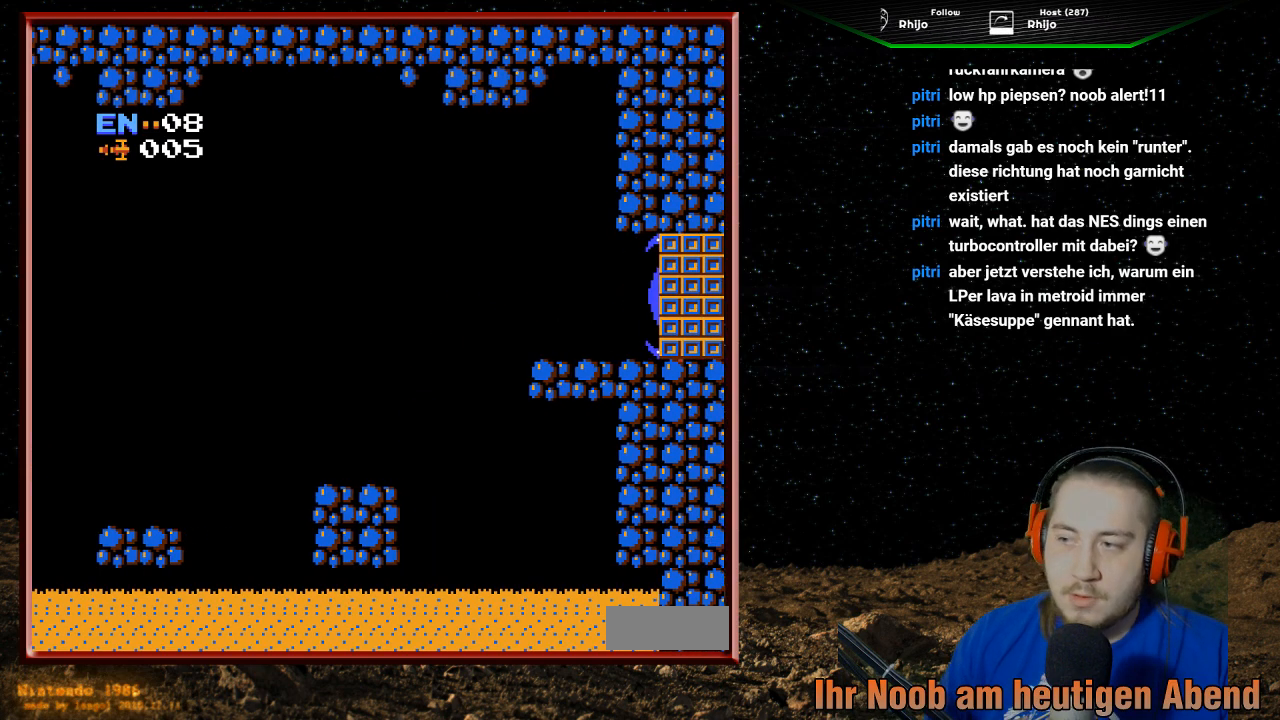
{"buttons": [], "events": [[367, "DPAD_RIGHT", "up"]]}
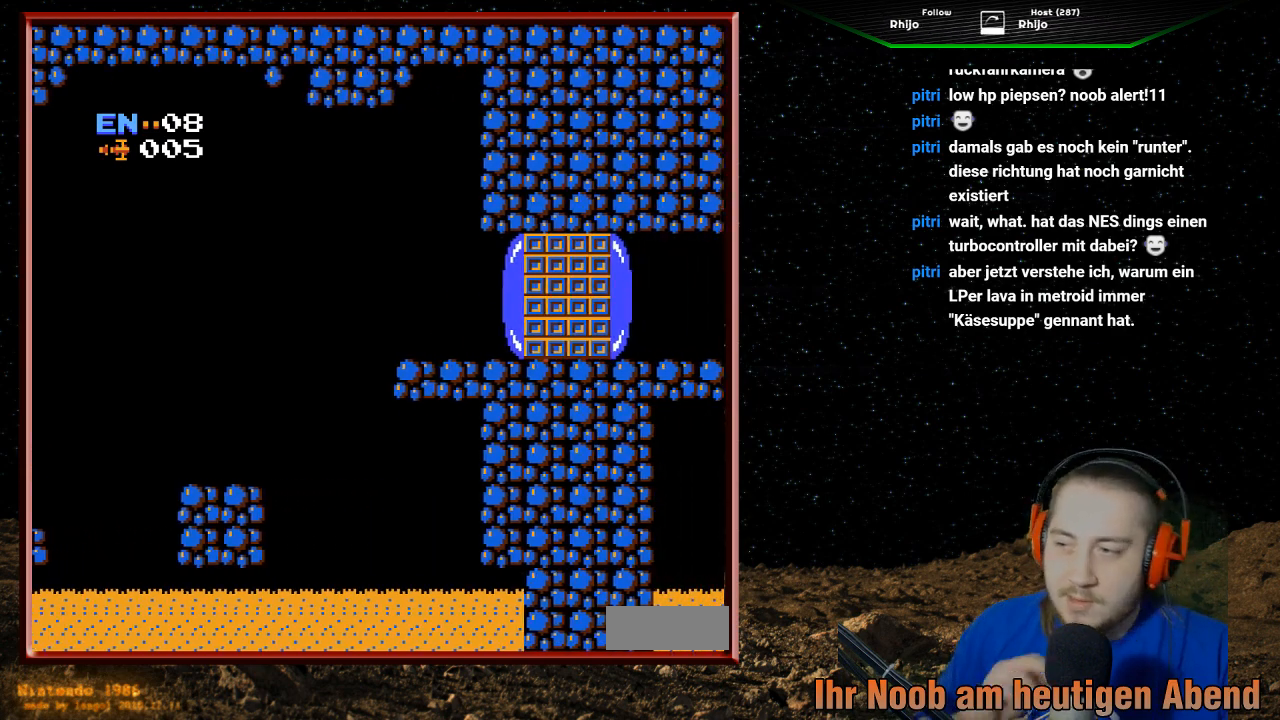
{"buttons": [], "events": []}
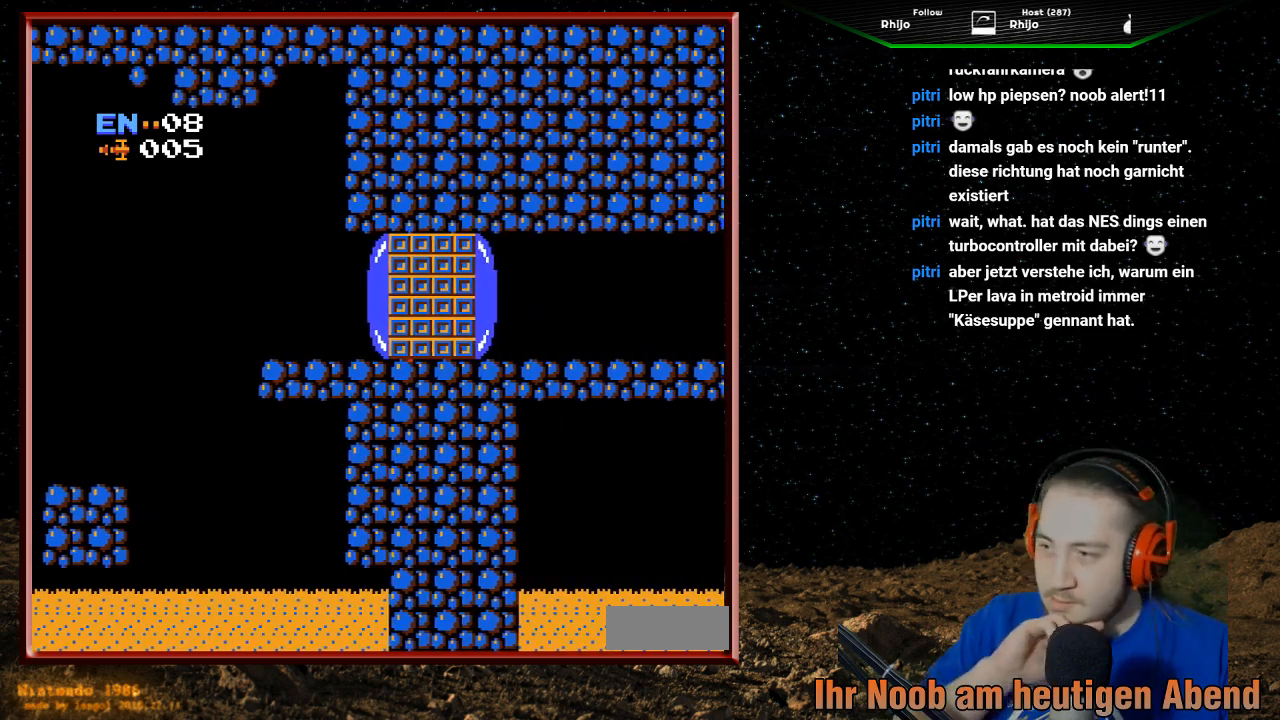
{"buttons": [], "events": []}
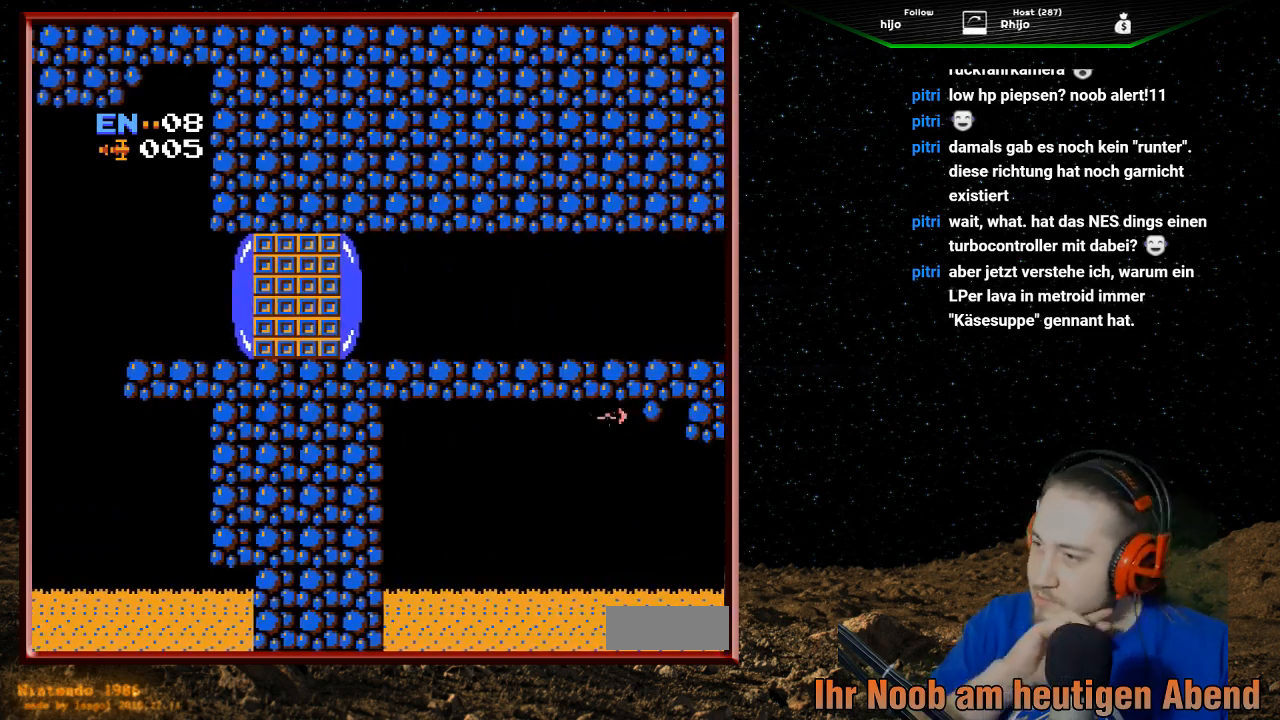
{"buttons": [], "events": []}
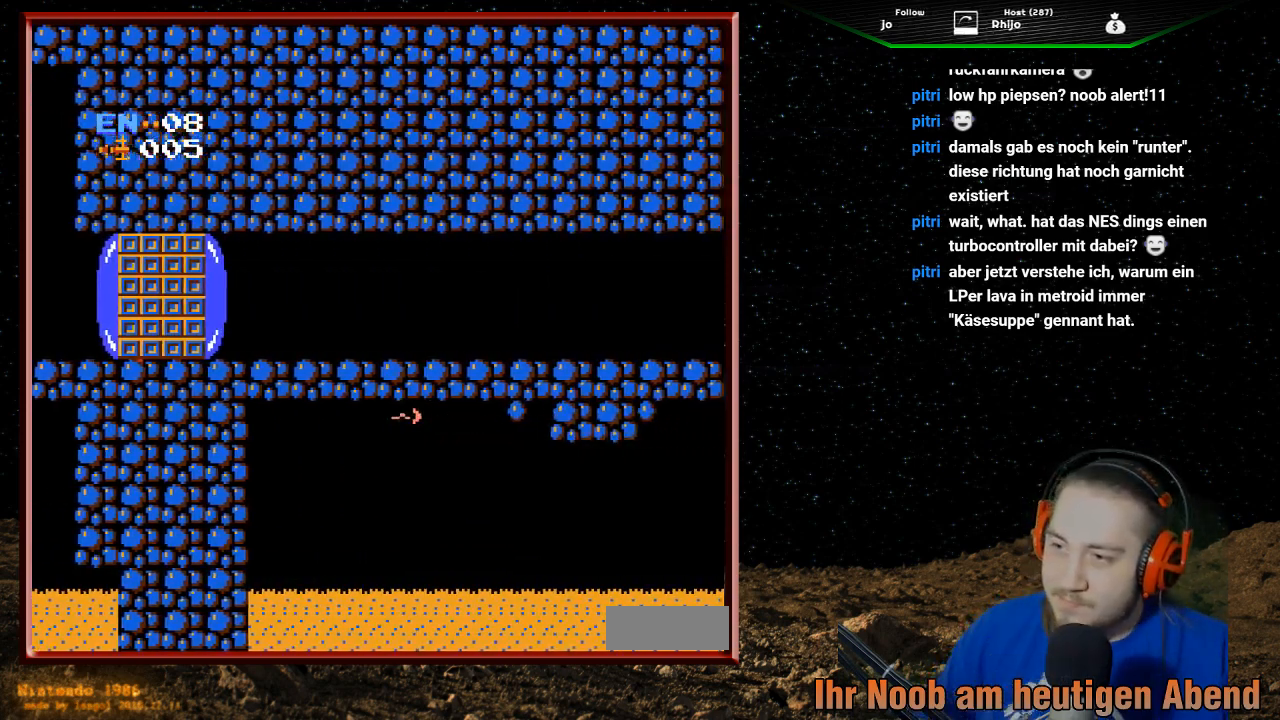
{"buttons": ["DPAD_RIGHT"], "events": [[400, "DPAD_RIGHT", "down"]]}